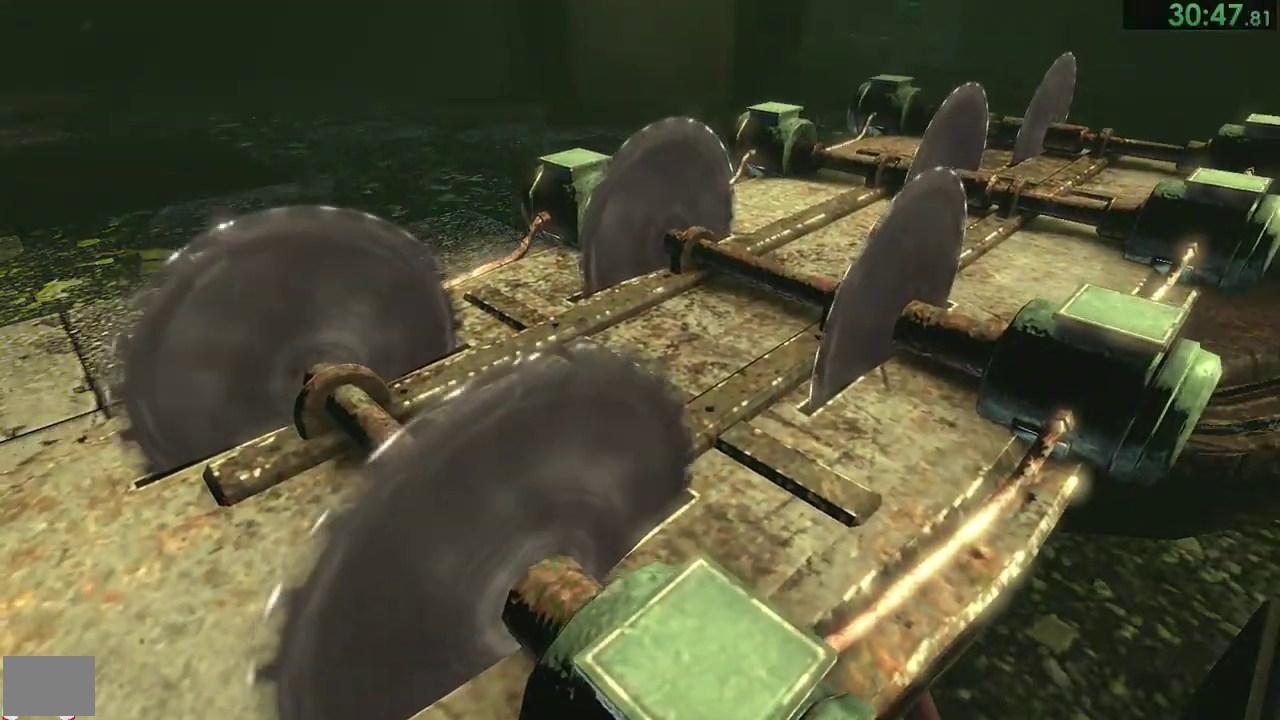
Gameplay with a controller (PlayStation layout); each line is a JSON object with the inputs held at the frame after it. "button_events" lists button changes between this image and that frame as [ms after this image, input, new state], when the widget could be followed in between (sticks are given only as held states). This document gives stick clicks only as held states, not as events. Not read: DPAD_RIGHT L2 R1 R2.
{"buttons": [], "left_stick": "down", "right_stick": "center", "button_events": []}
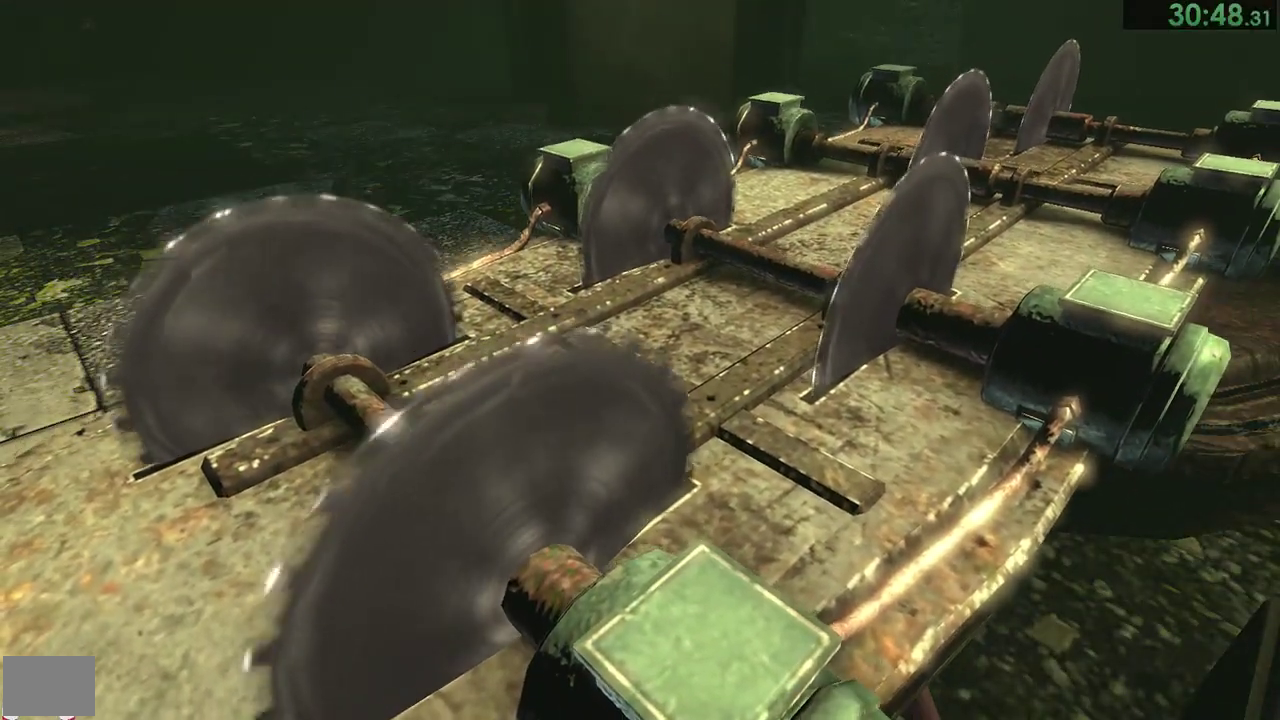
{"buttons": [], "left_stick": "down", "right_stick": "center", "button_events": []}
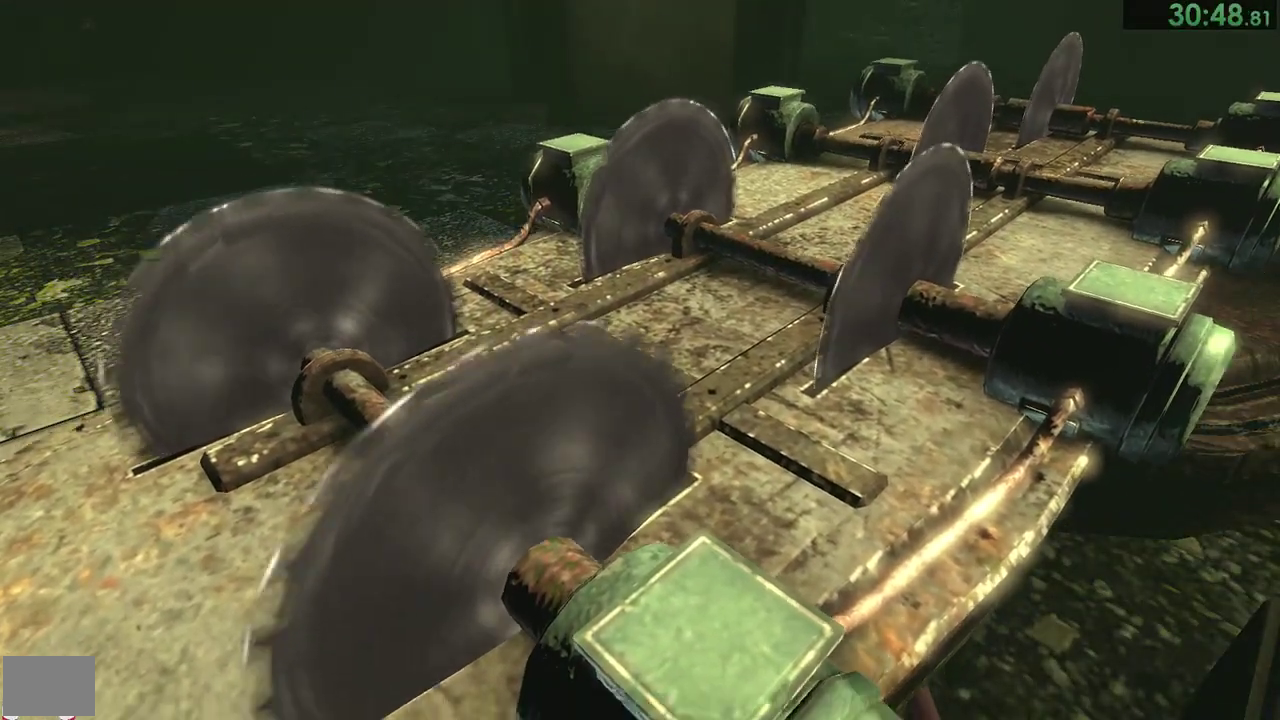
{"buttons": ["SQUARE"], "left_stick": "down", "right_stick": "center", "button_events": [[500, "SQUARE", "down"]]}
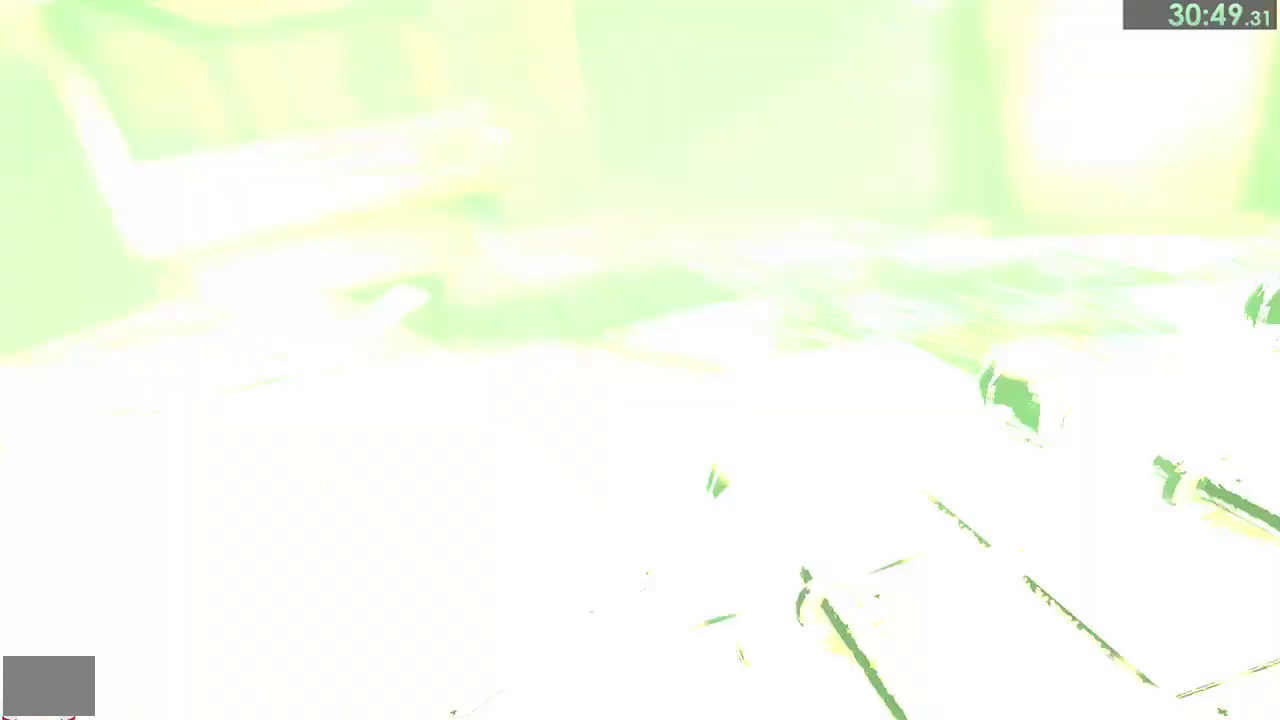
{"buttons": [], "left_stick": "down", "right_stick": "center"}
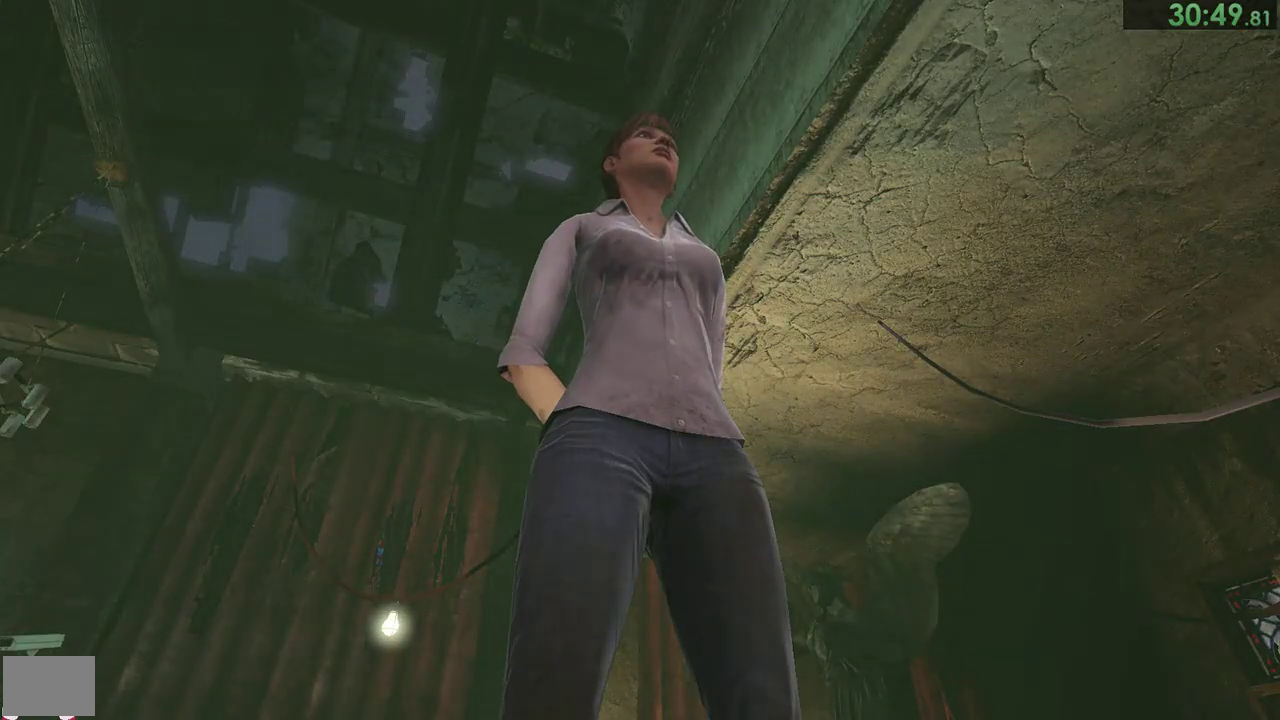
{"buttons": [], "left_stick": "down", "right_stick": "center", "button_events": []}
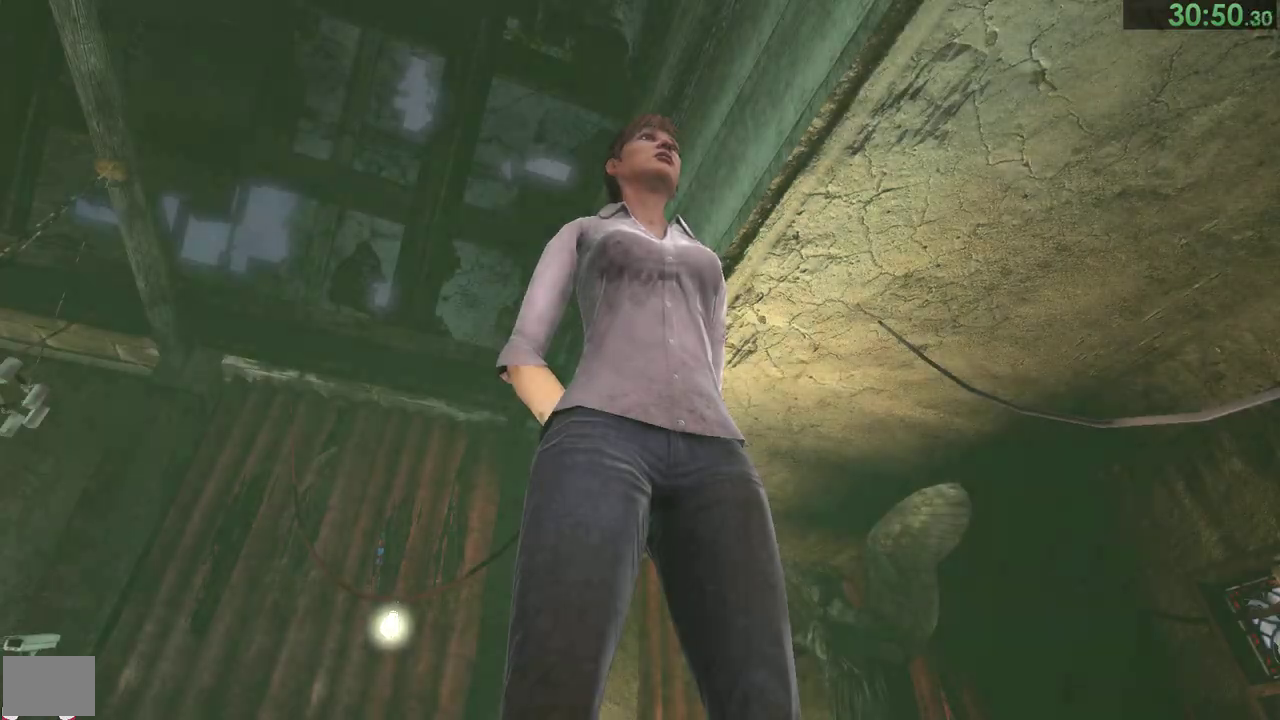
{"buttons": [], "left_stick": "down", "right_stick": "center", "button_events": [[267, "SQUARE", "down"], [333, "SQUARE", "up"]]}